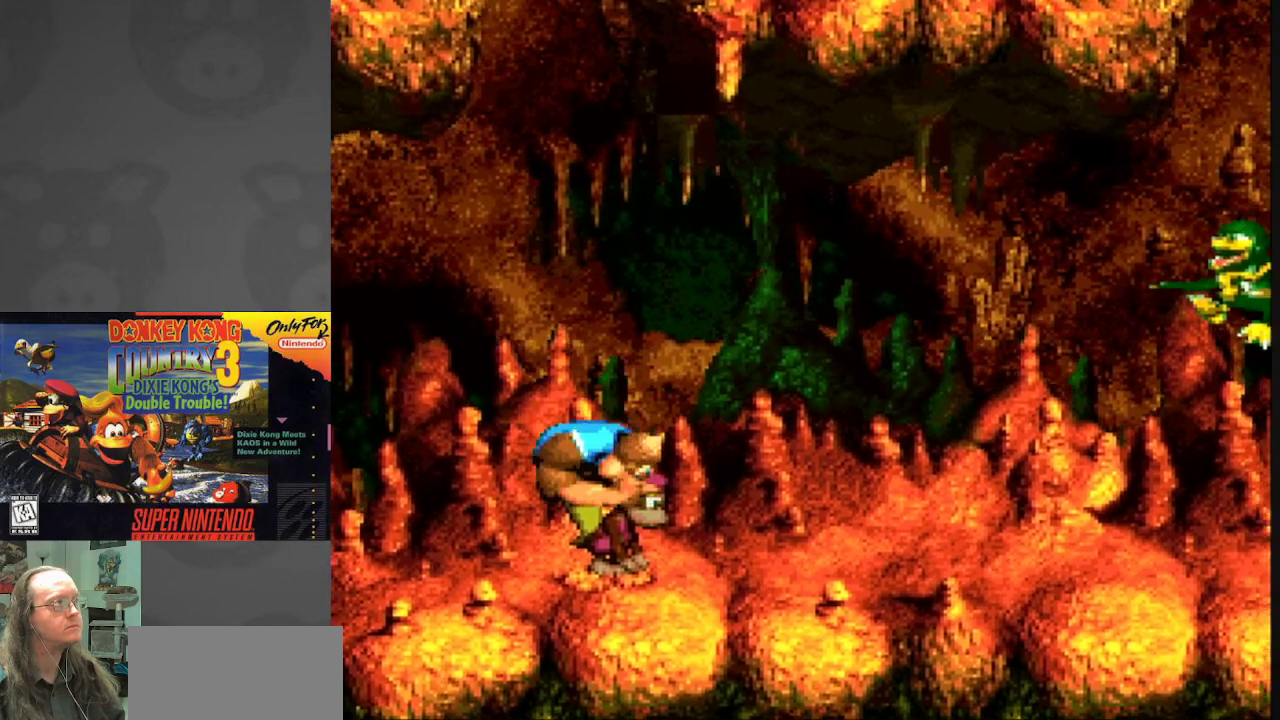
Gameplay with a controller (Nintendo layout); each line is a JSON object with the inputs held at the frame after it. "events" lists button and stick changes between this image and that frame as [ms after this image, input, new state], when the widget could be followed in between. Not read: L3 R3.
{"buttons": ["Y"], "events": []}
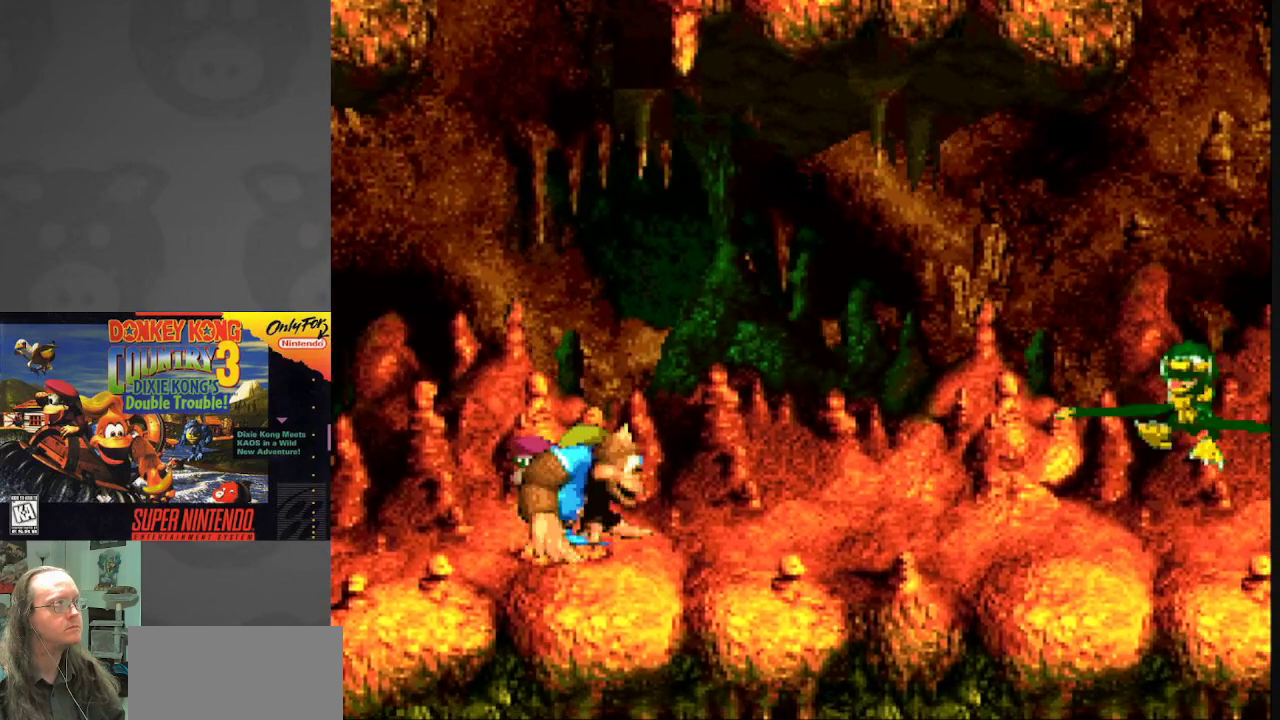
{"buttons": ["A", "DPAD_LEFT"], "events": [[133, "Y", "up"], [367, "DPAD_LEFT", "down"], [400, "A", "down"]]}
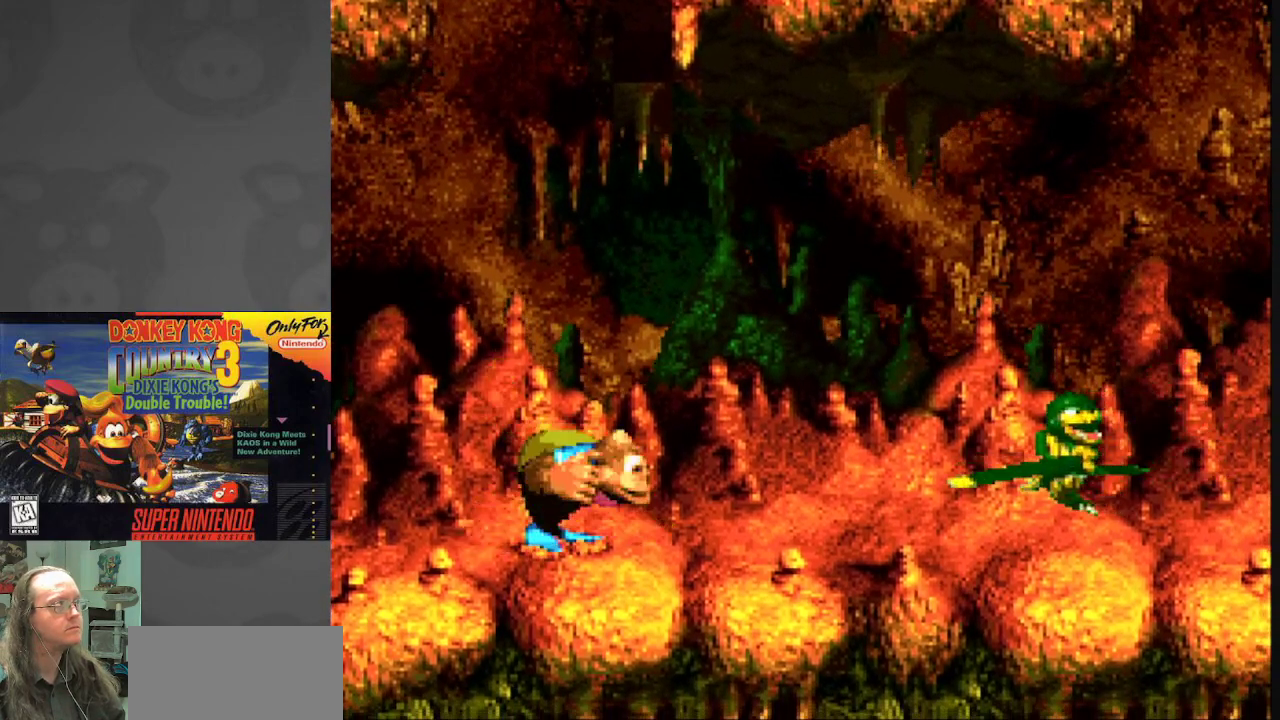
{"buttons": ["DPAD_LEFT"], "events": [[17, "A", "up"]]}
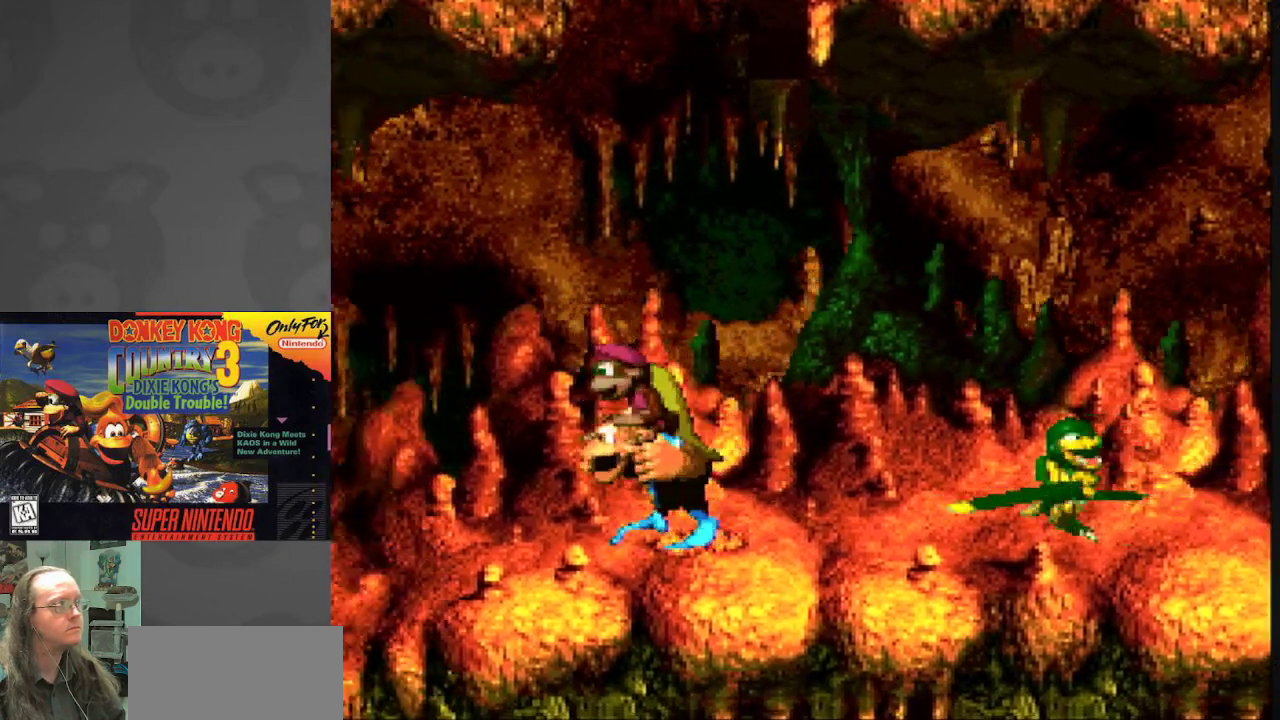
{"buttons": ["DPAD_LEFT"], "events": []}
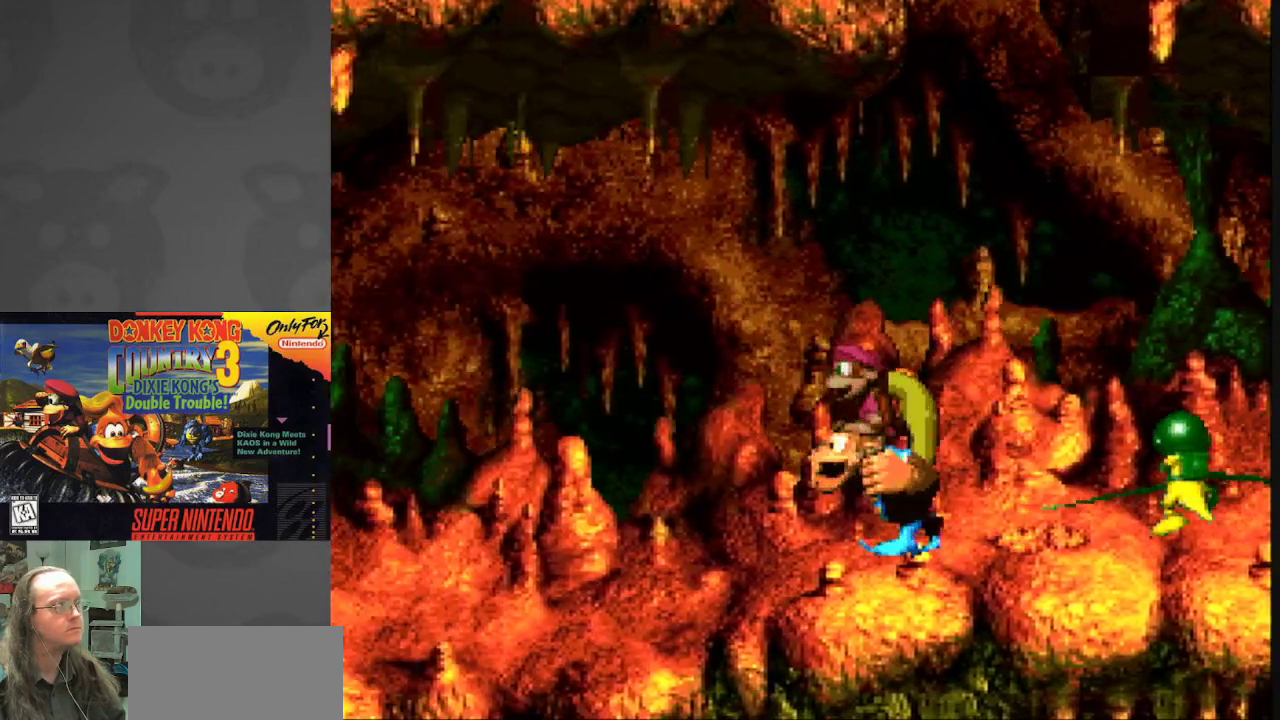
{"buttons": ["DPAD_RIGHT"], "events": [[433, "DPAD_LEFT", "up"], [450, "DPAD_RIGHT", "down"]]}
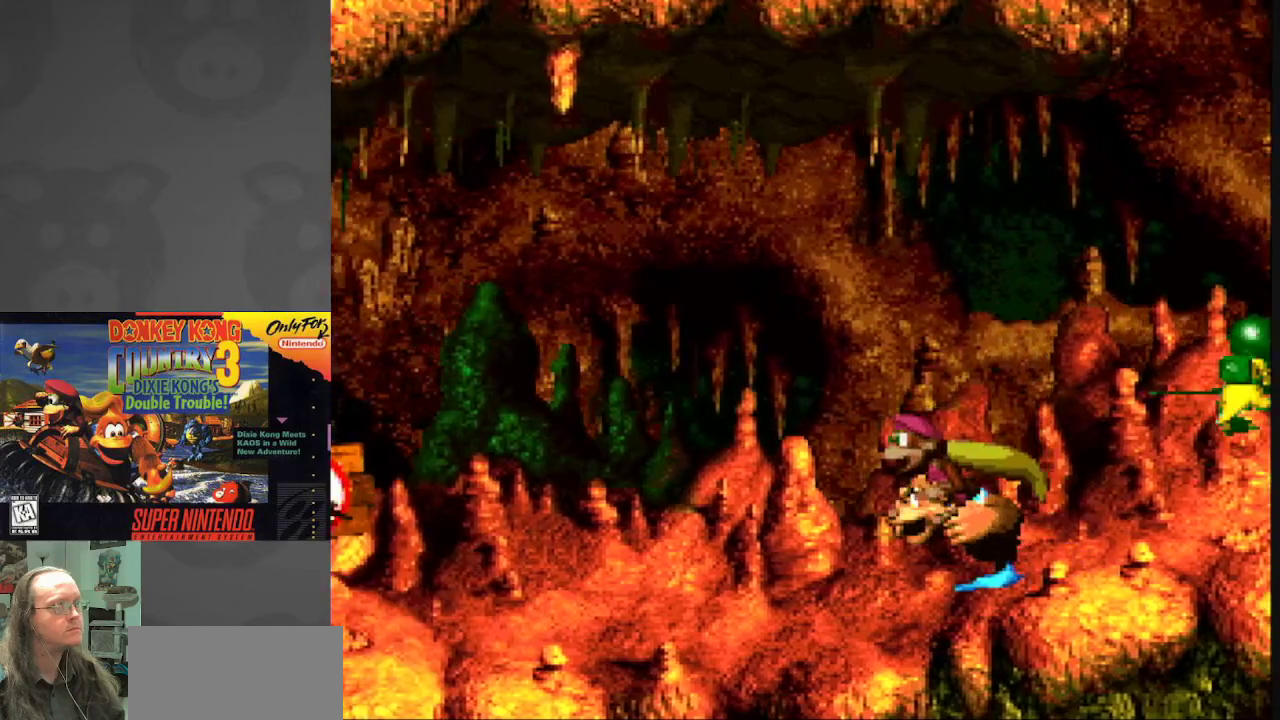
{"buttons": ["DPAD_RIGHT"], "events": []}
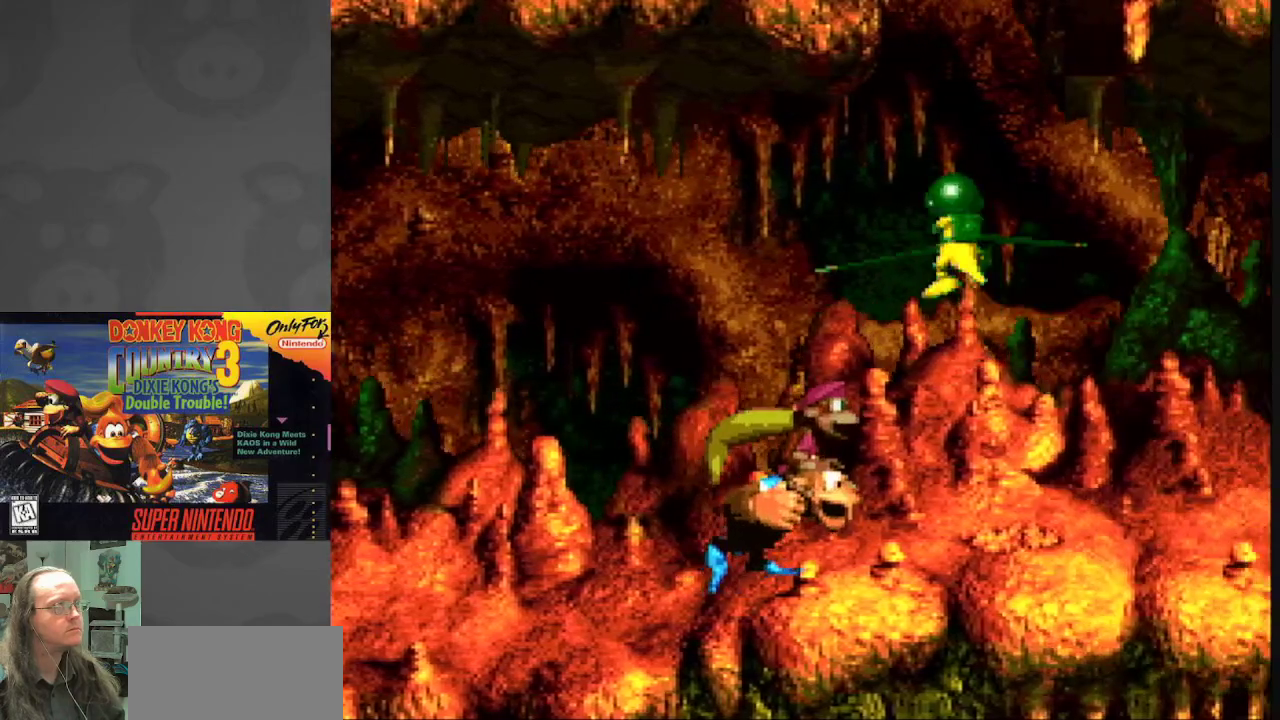
{"buttons": ["DPAD_RIGHT"], "events": []}
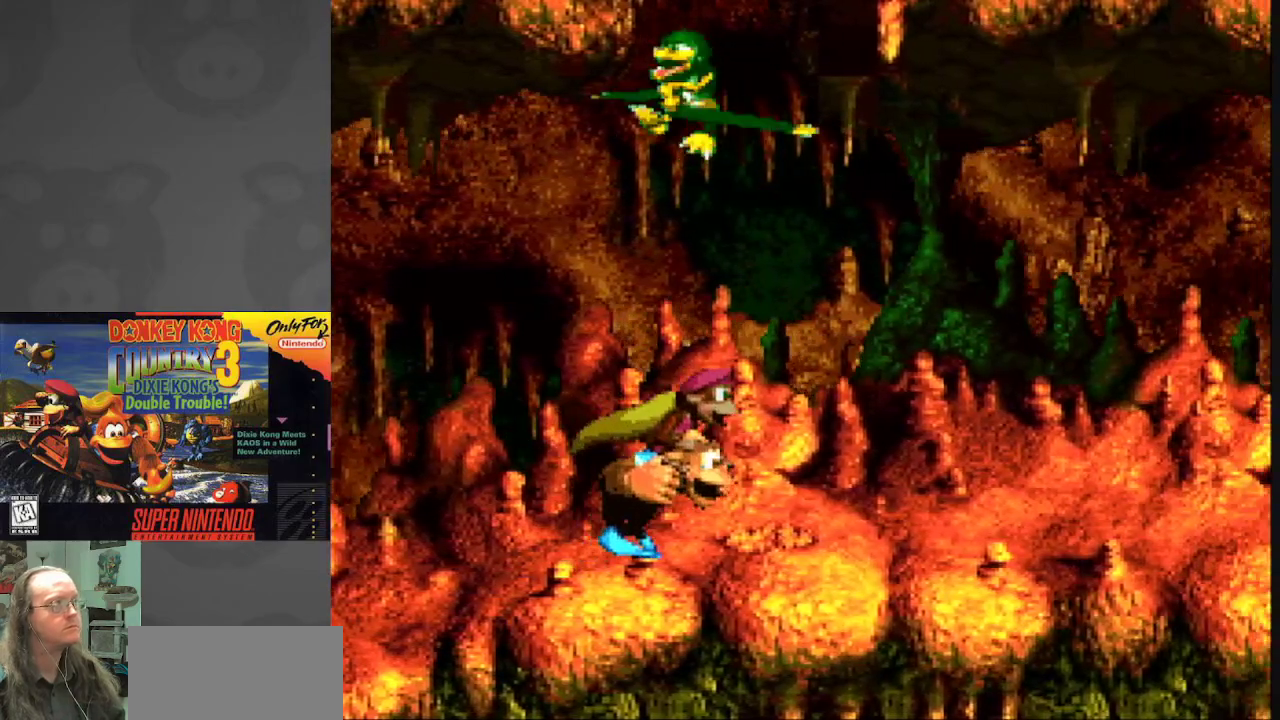
{"buttons": ["DPAD_RIGHT"], "events": []}
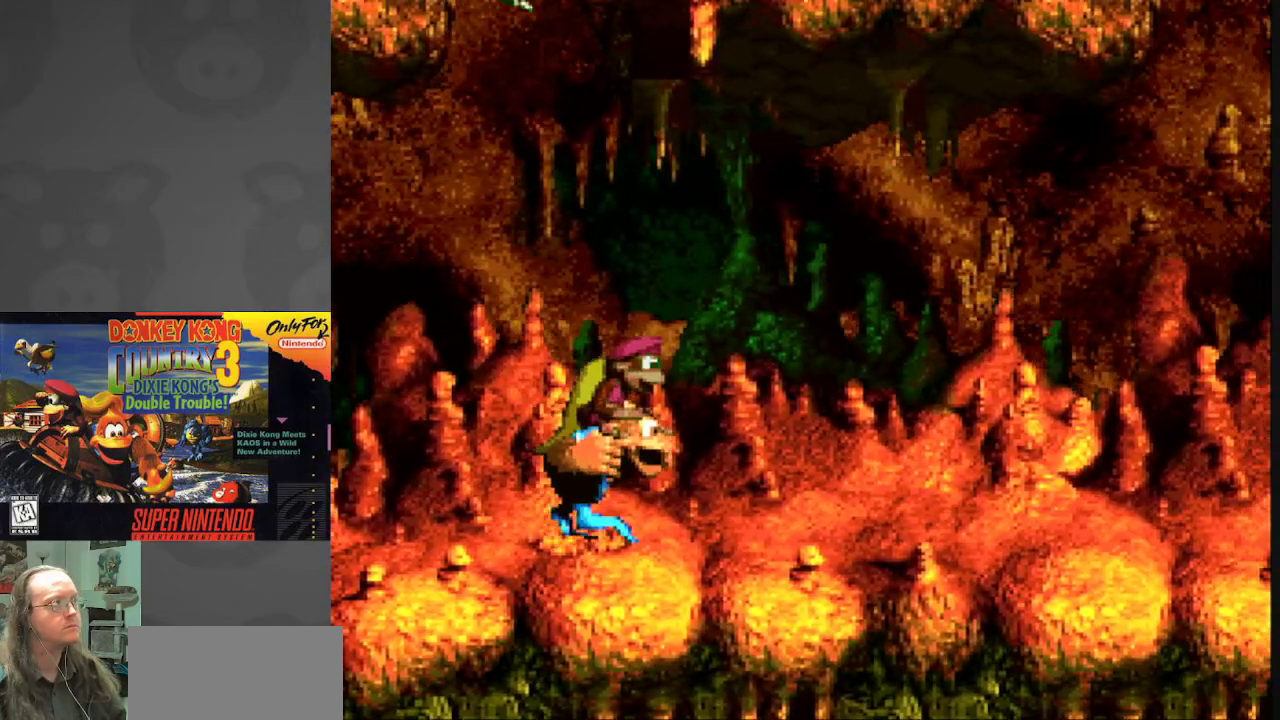
{"buttons": ["B", "DPAD_RIGHT"], "events": [[383, "B", "down"]]}
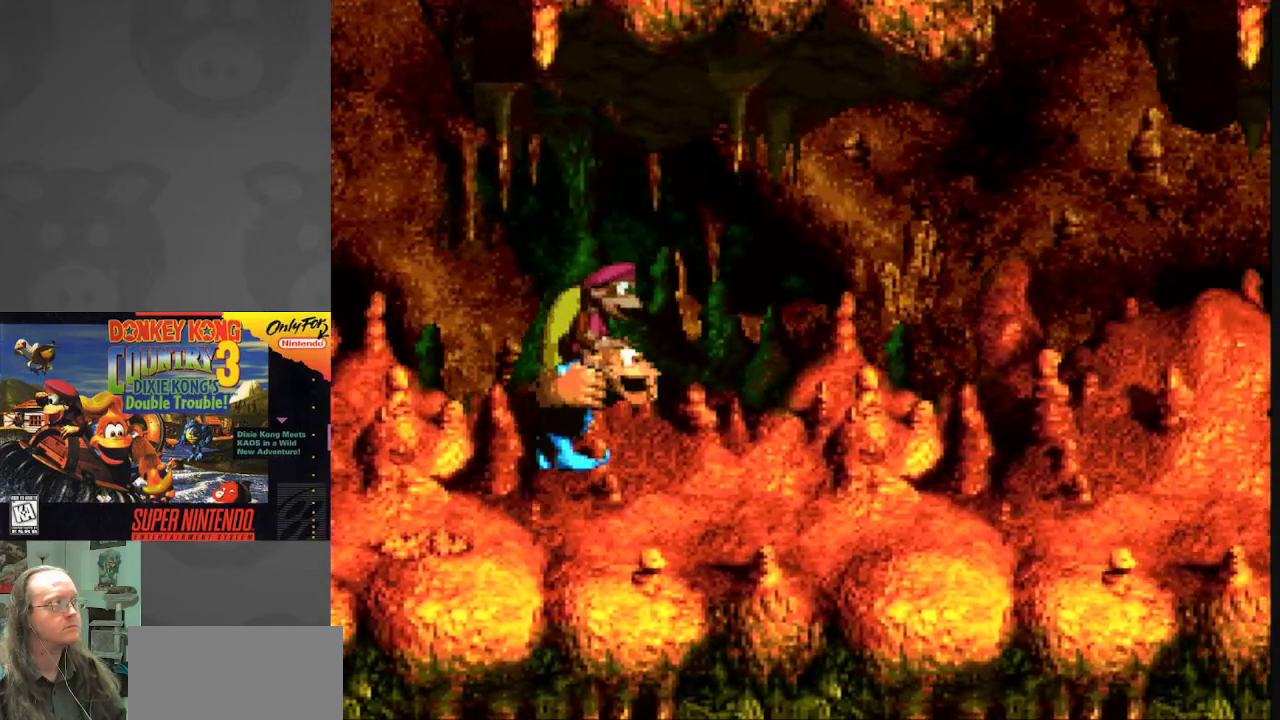
{"buttons": ["DPAD_RIGHT"], "events": [[17, "B", "up"]]}
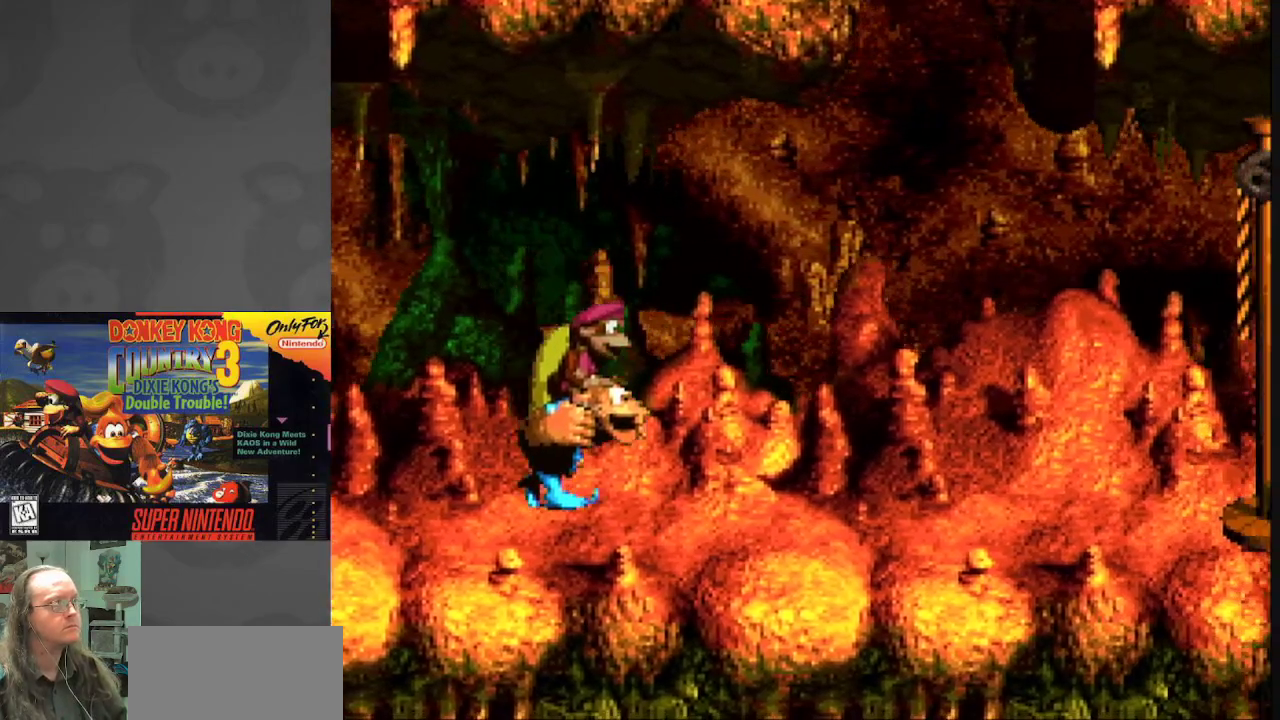
{"buttons": ["DPAD_RIGHT"], "events": []}
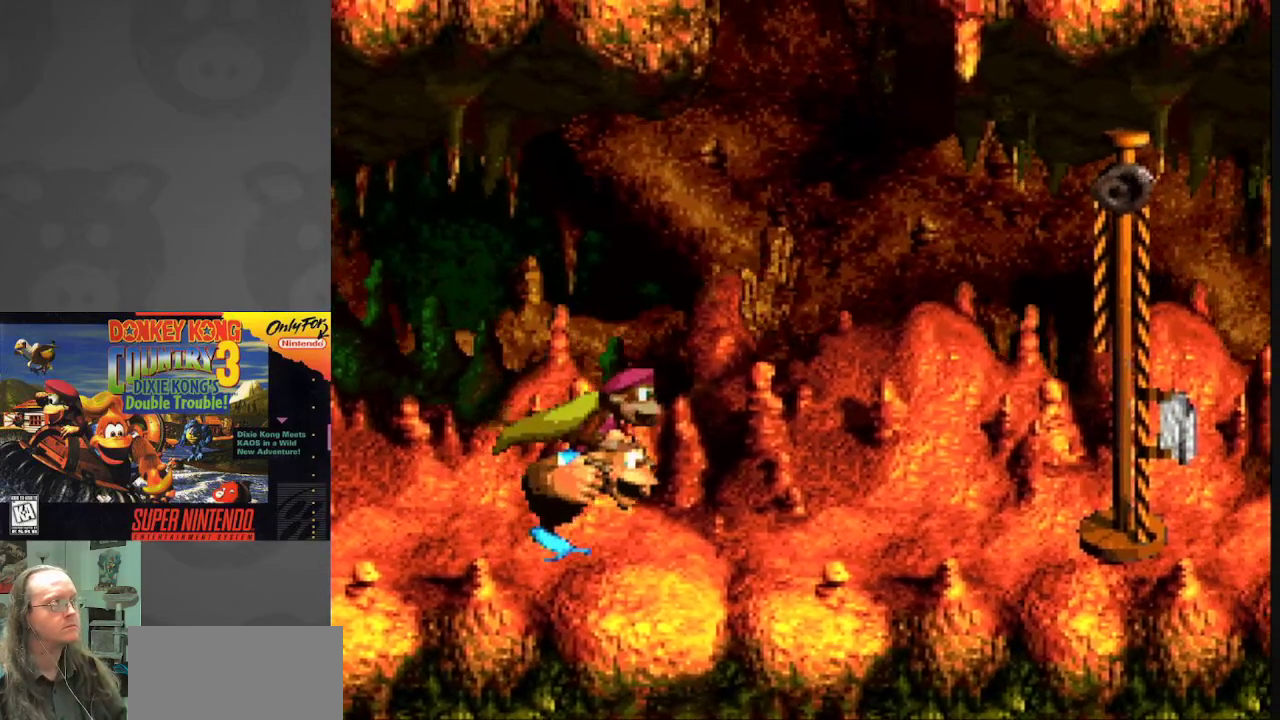
{"buttons": ["B", "DPAD_RIGHT"], "events": [[250, "B", "down"]]}
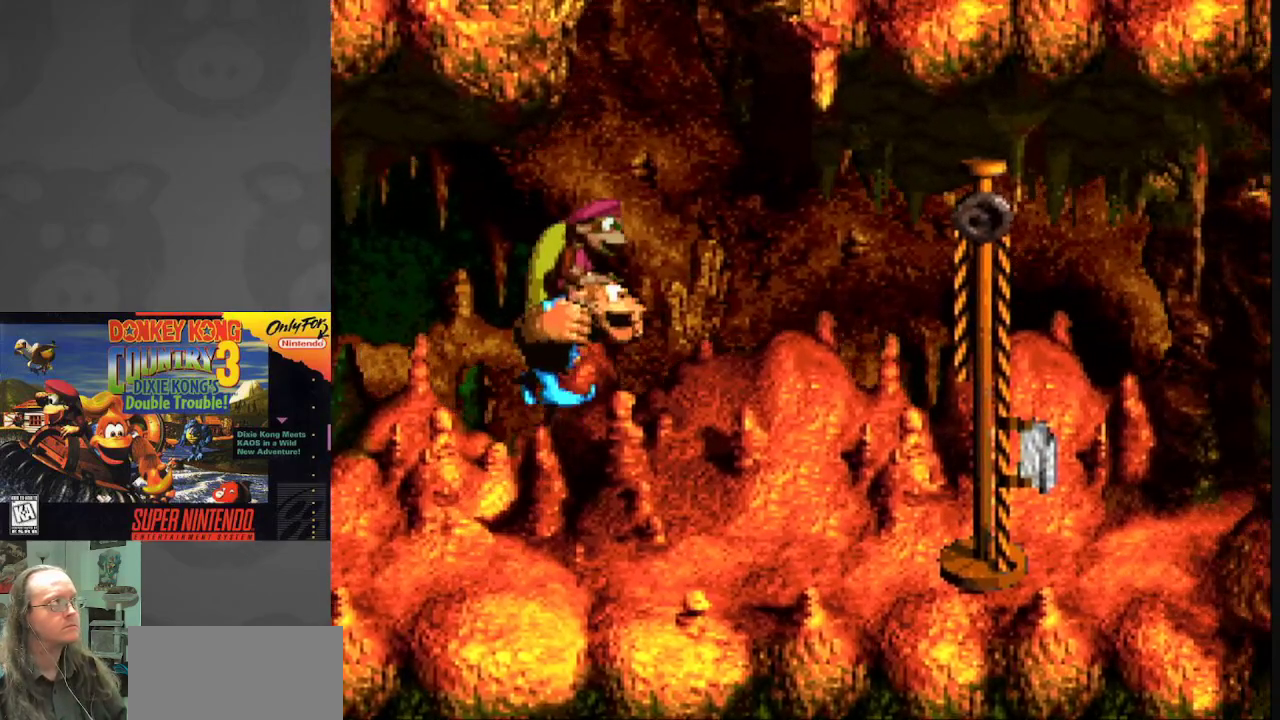
{"buttons": ["A", "DPAD_UP"], "events": [[17, "DPAD_RIGHT", "up"], [17, "DPAD_UP", "down"], [100, "A", "down"], [100, "B", "up"], [150, "DPAD_LEFT", "down"], [200, "DPAD_LEFT", "up"]]}
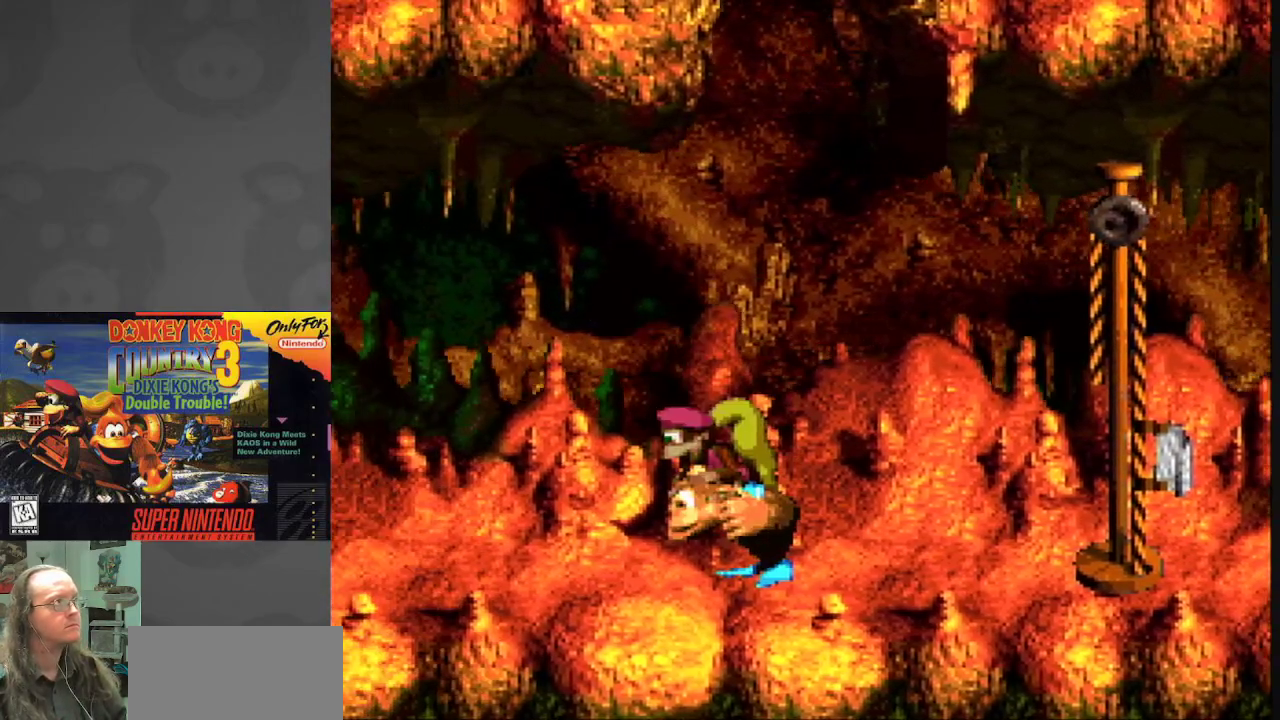
{"buttons": ["B"], "events": [[133, "A", "up"], [133, "DPAD_UP", "up"], [250, "DPAD_RIGHT", "down"], [333, "B", "down"], [383, "DPAD_RIGHT", "up"]]}
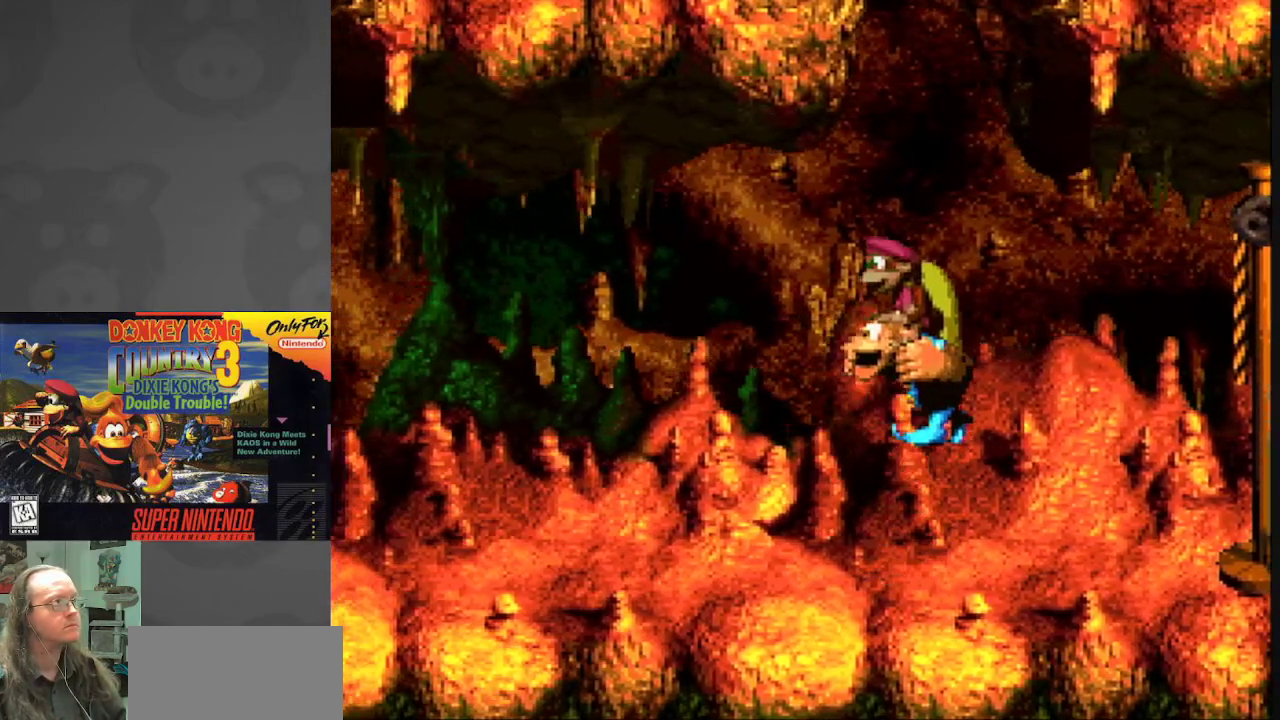
{"buttons": ["B", "Y", "DPAD_UP"], "events": [[50, "DPAD_UP", "down"], [167, "Y", "down"], [183, "DPAD_RIGHT", "down"], [250, "DPAD_RIGHT", "up"]]}
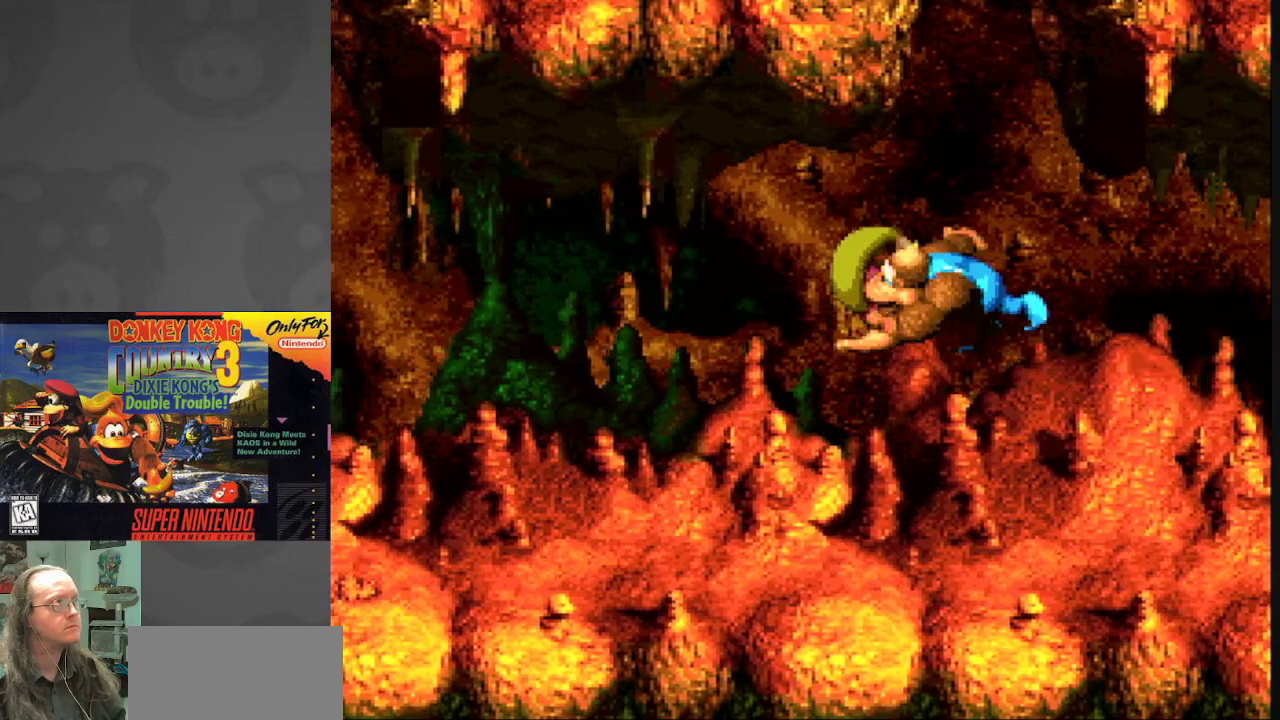
{"buttons": ["B", "Y", "DPAD_UP"], "events": []}
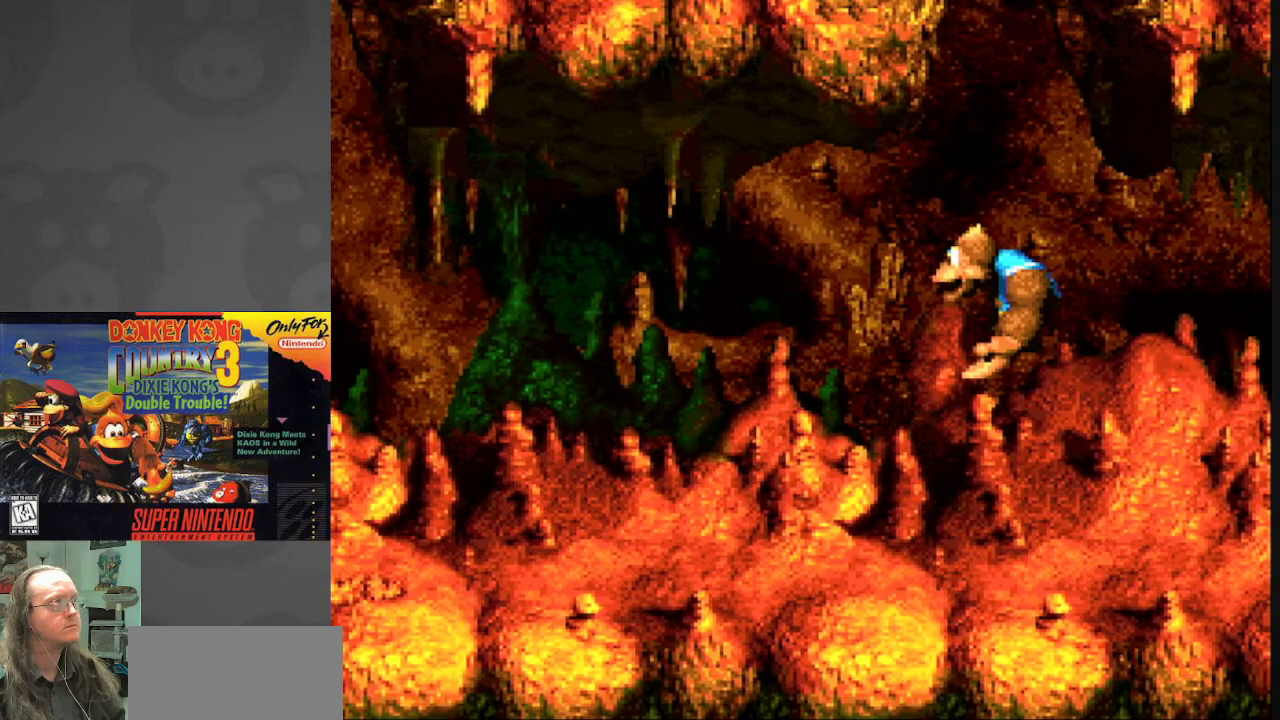
{"buttons": ["B", "Y"], "events": [[300, "DPAD_UP", "up"]]}
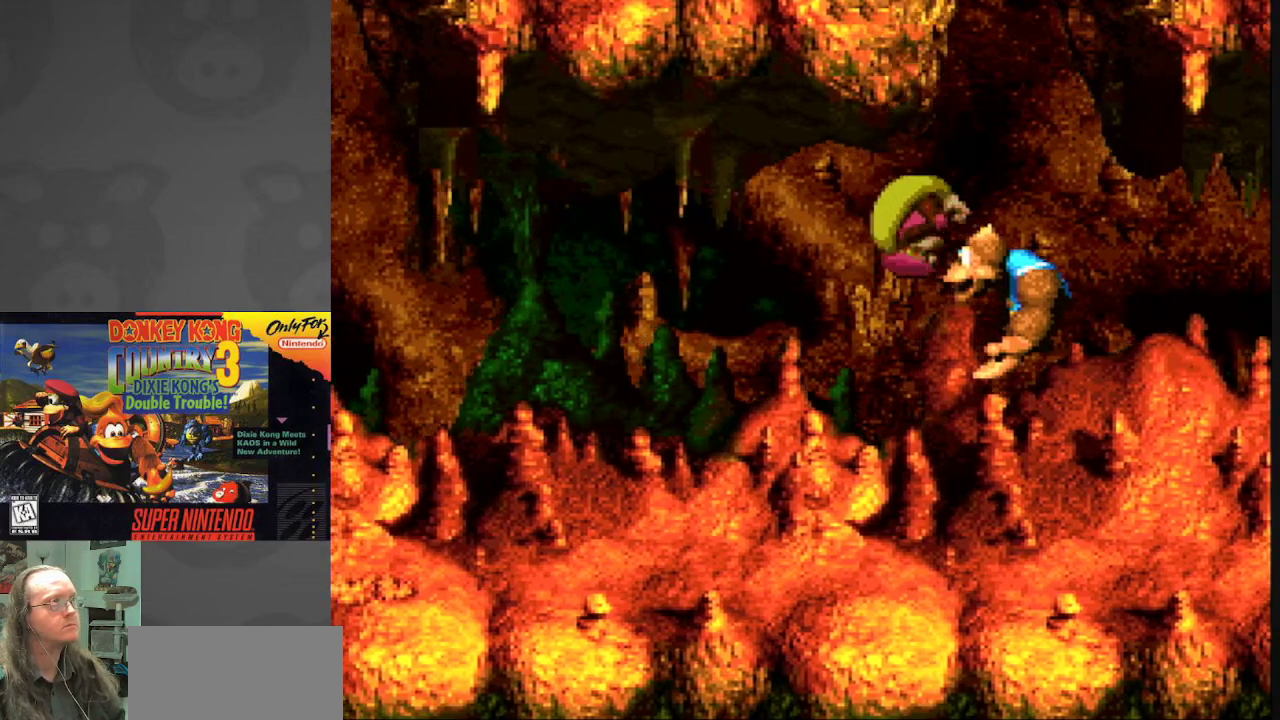
{"buttons": ["Y"], "events": [[50, "B", "up"], [83, "Y", "up"], [167, "DPAD_RIGHT", "down"], [167, "Y", "down"], [450, "DPAD_RIGHT", "up"]]}
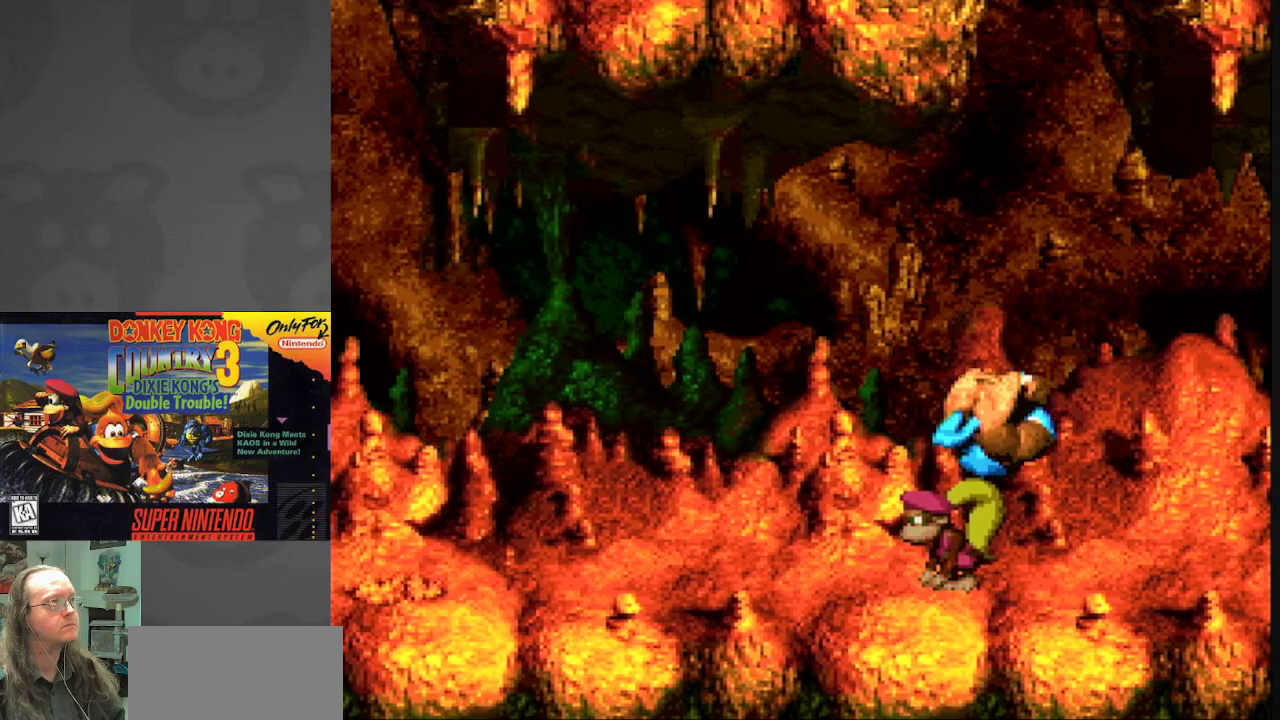
{"buttons": ["A"], "events": [[317, "Y", "up"], [433, "A", "down"]]}
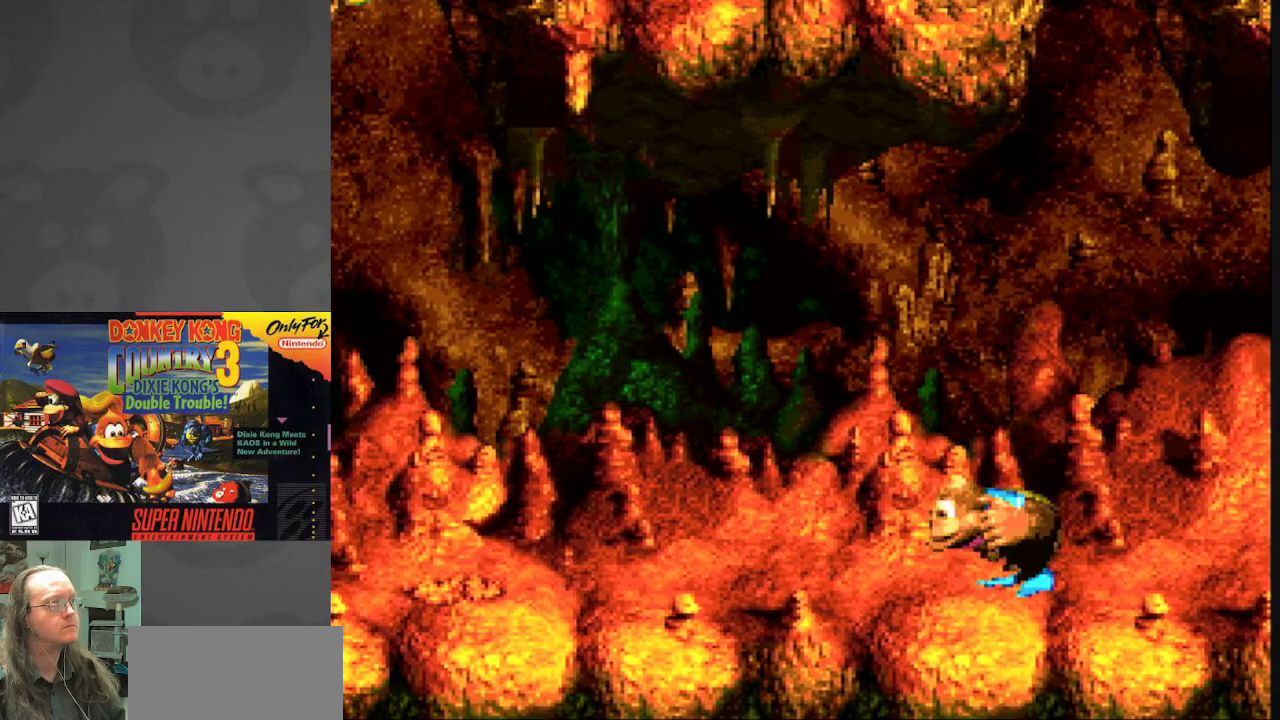
{"buttons": [], "events": [[117, "A", "up"], [300, "DPAD_RIGHT", "down"], [400, "DPAD_RIGHT", "up"]]}
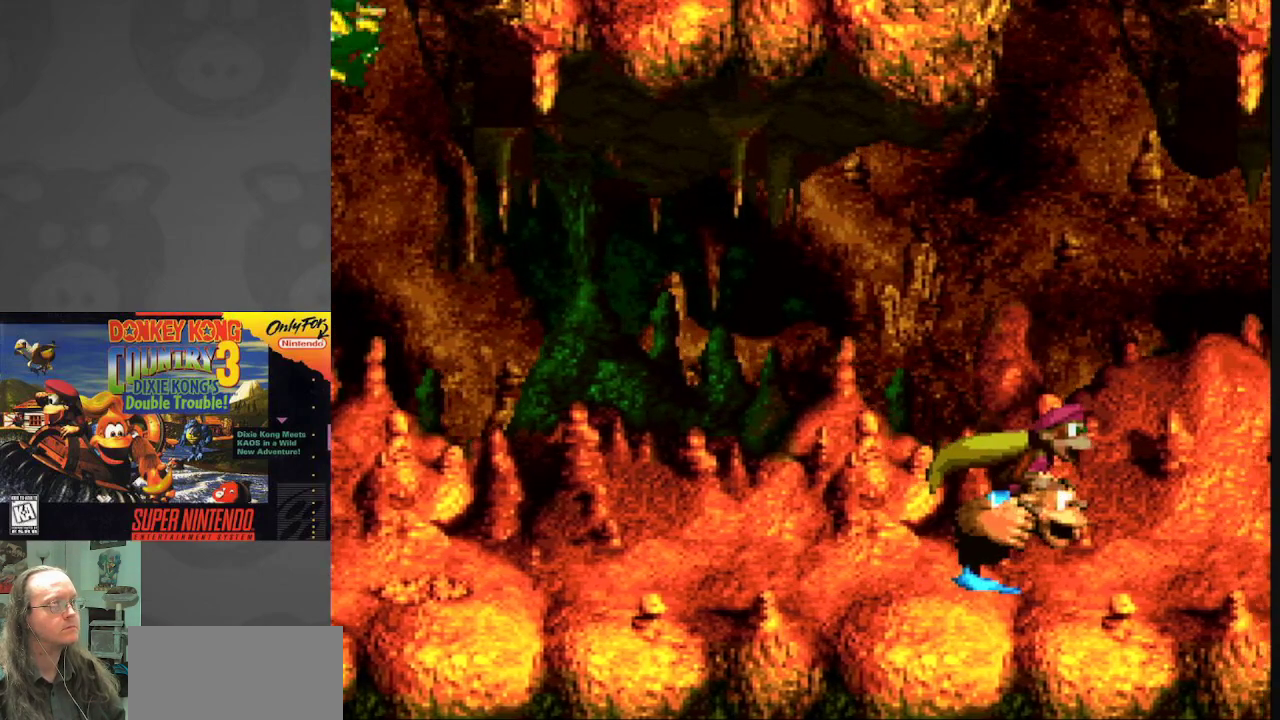
{"buttons": ["B", "Y", "DPAD_UP"], "events": [[33, "DPAD_RIGHT", "down"], [133, "DPAD_RIGHT", "up"], [167, "B", "down"], [217, "DPAD_UP", "down"], [317, "Y", "down"]]}
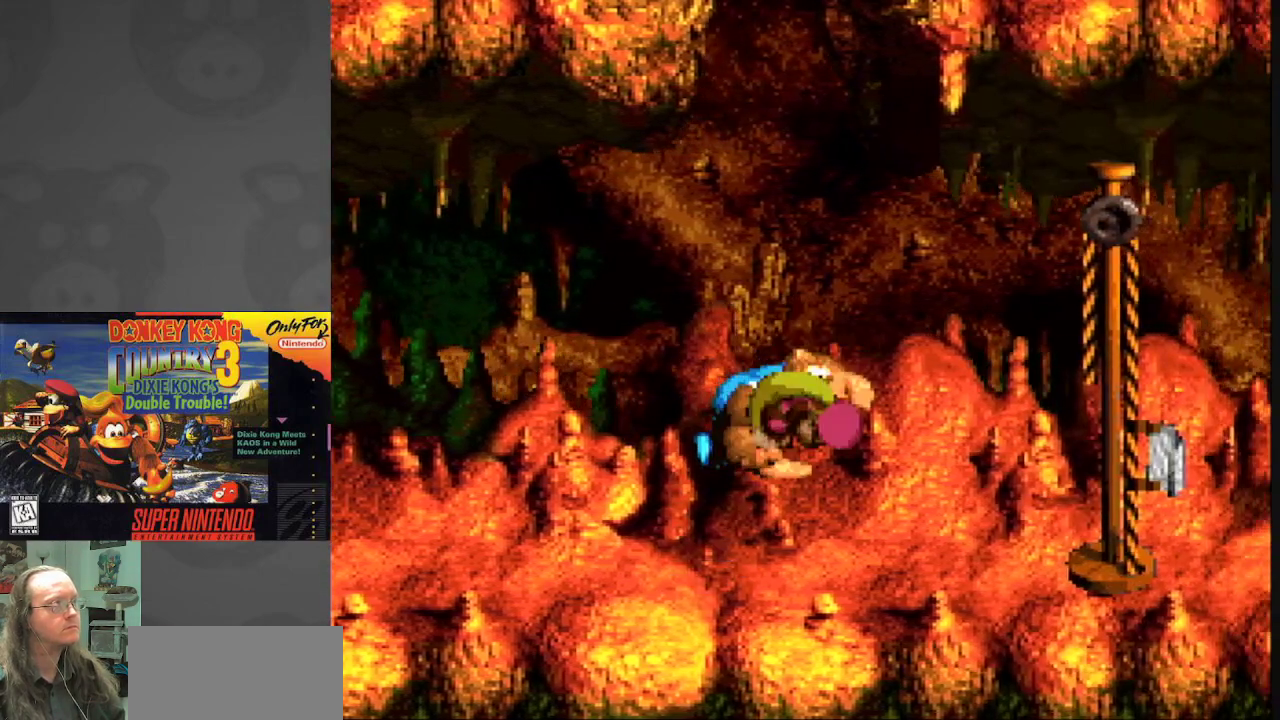
{"buttons": ["B", "Y", "DPAD_UP"], "events": []}
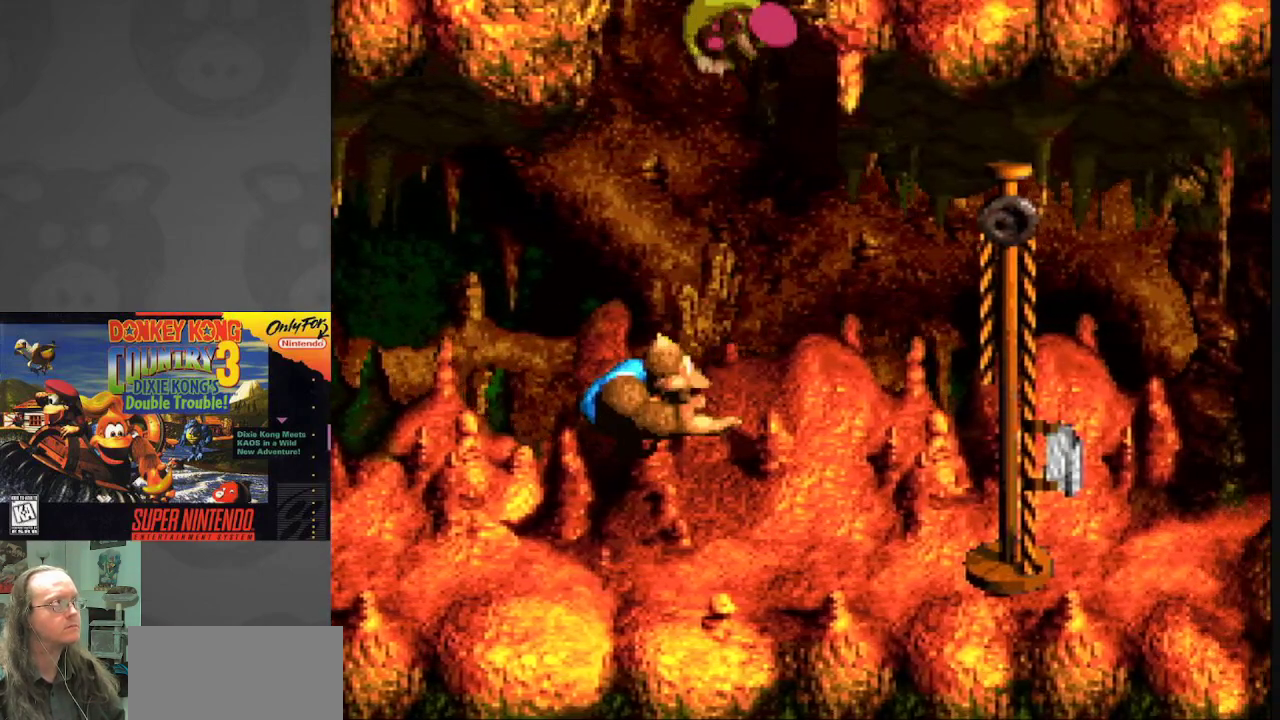
{"buttons": ["Y", "DPAD_RIGHT"], "events": [[117, "DPAD_RIGHT", "down"], [167, "B", "up"], [167, "DPAD_UP", "up"]]}
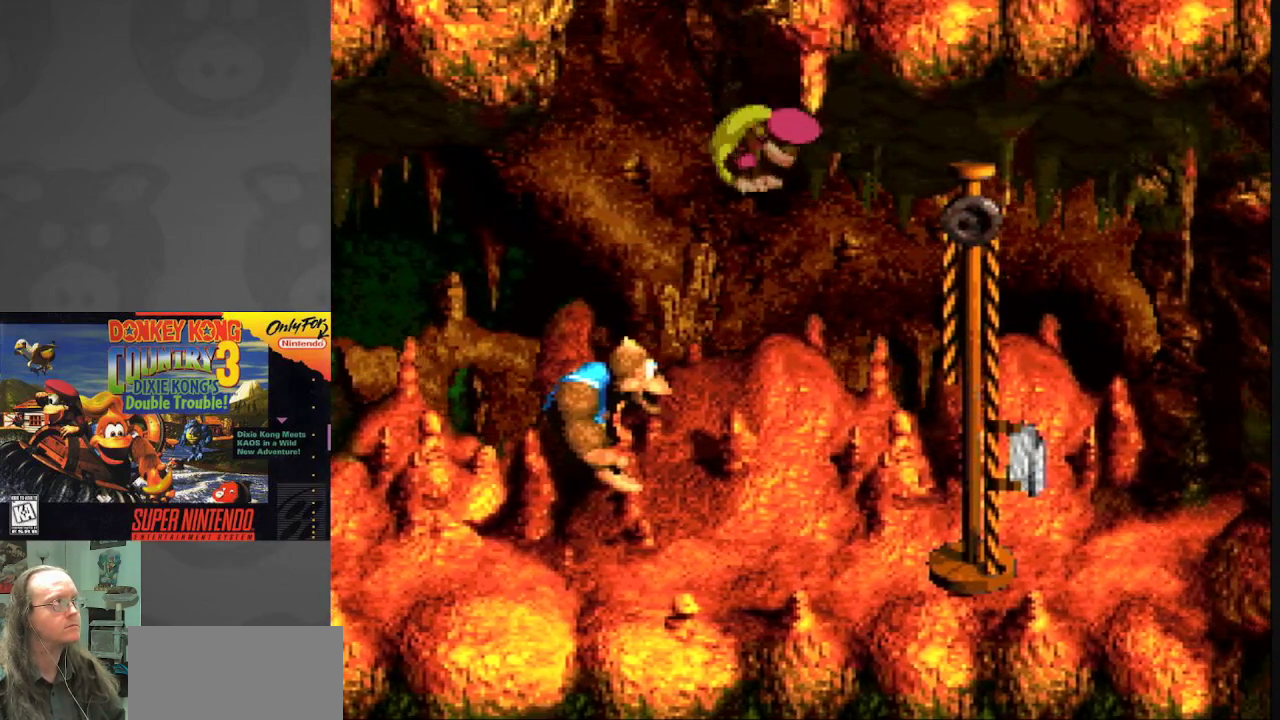
{"buttons": ["Y", "DPAD_RIGHT"], "events": []}
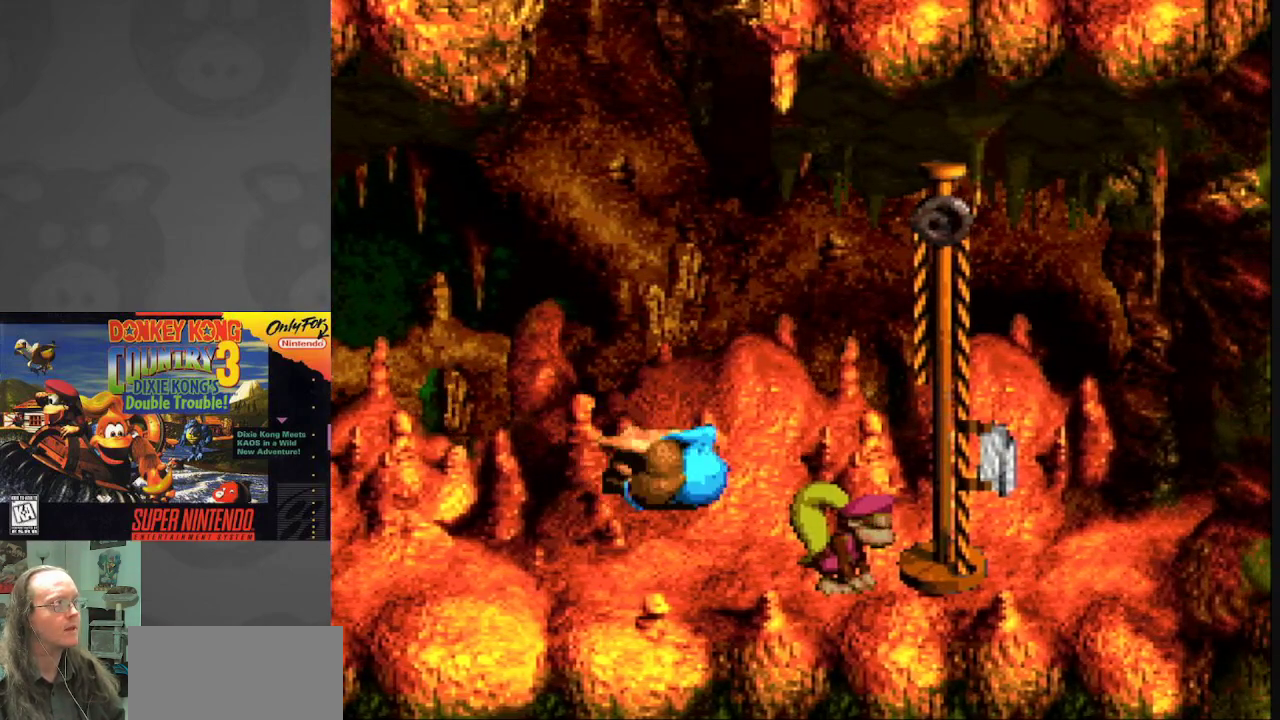
{"buttons": ["Y", "DPAD_RIGHT"], "events": [[250, "B", "down"], [450, "B", "up"]]}
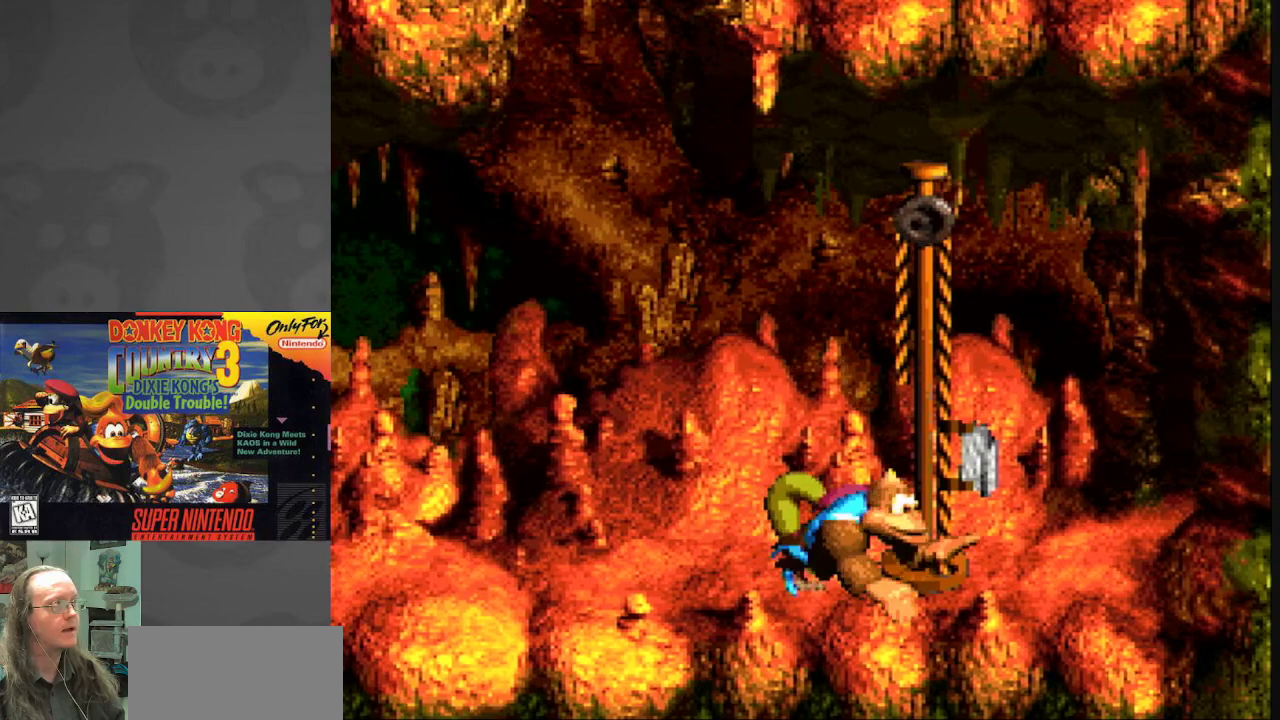
{"buttons": ["Y"], "events": [[33, "B", "down"], [33, "DPAD_RIGHT", "up"], [400, "B", "up"]]}
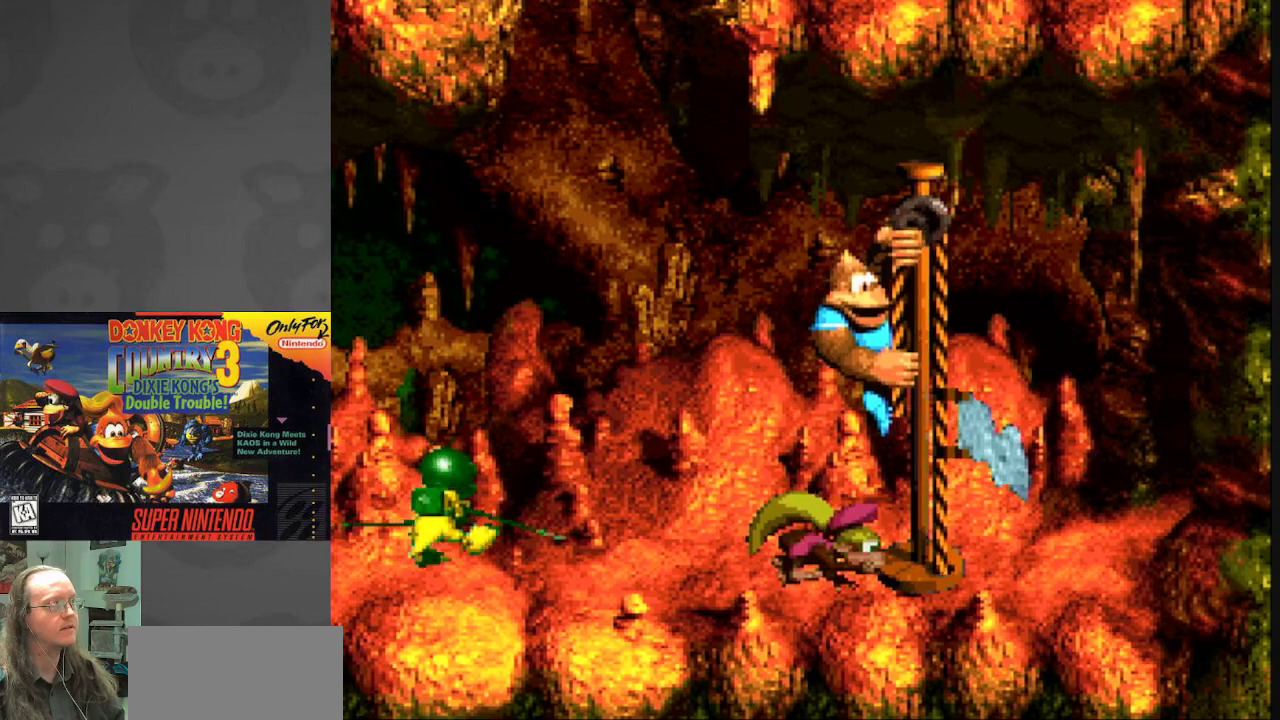
{"buttons": [], "events": [[333, "Y", "up"]]}